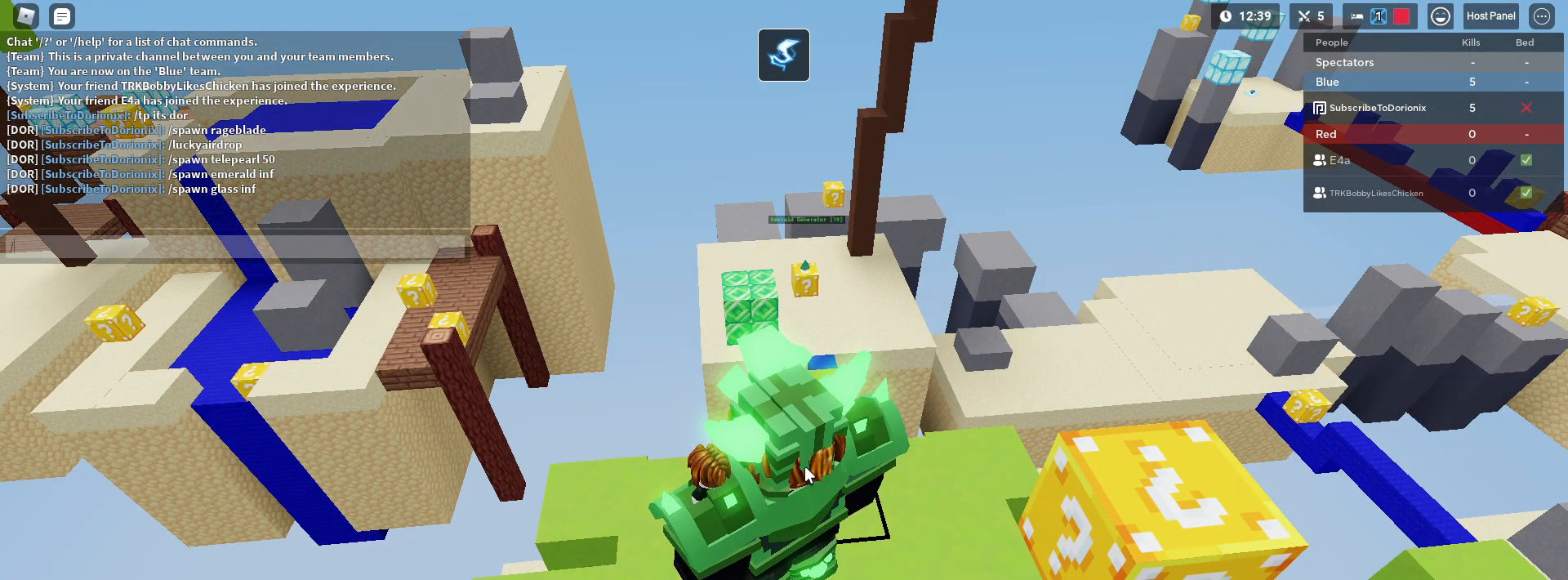
Gameplay with keyboard and mouse; each line is a JSON object with the keys and mouse buttons held at the frame after it. "events" lists presses ("down") and releases ("up") of "1", "2", "3", "4", "5", "a", "alt", "c", "caps_lock", "ctrl", "d", "e", "f", "g", "q", "r", "s", "shift", "space", "t", "tab", "v", "w", "x", "z", "mouse_left" and "mouse_right" between this image and that frame as [ms after this image, input, new state], when the widget could be followed in between. "mouse_left", "mouse_right" = the "left", "right" buttons of the "mouse" list. No other keys are recorded. Fast repeated clicks can show as one long hold. "mouse_move" is the direction in which the mouse moves at that frame (one of eight, or "still"), when it could be read. Not read: mouse_wheel.
{"keys": ["w"], "mouse": [], "mouse_move": "still", "events": [[150, "s", "down"], [283, "s", "up"], [383, "a", "down"], [417, "w", "down"], [467, "a", "up"]]}
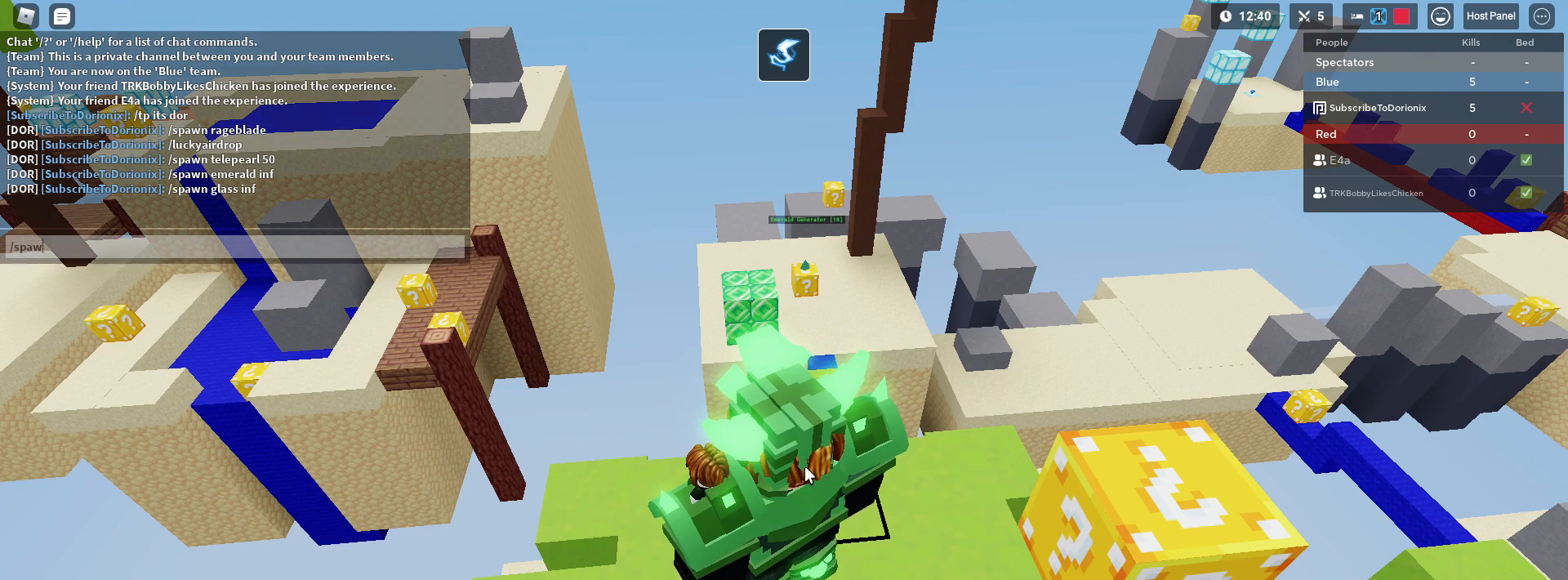
{"keys": [], "mouse": [], "mouse_move": "still", "events": [[117, "space", "down"], [117, "w", "up"], [217, "space", "up"]]}
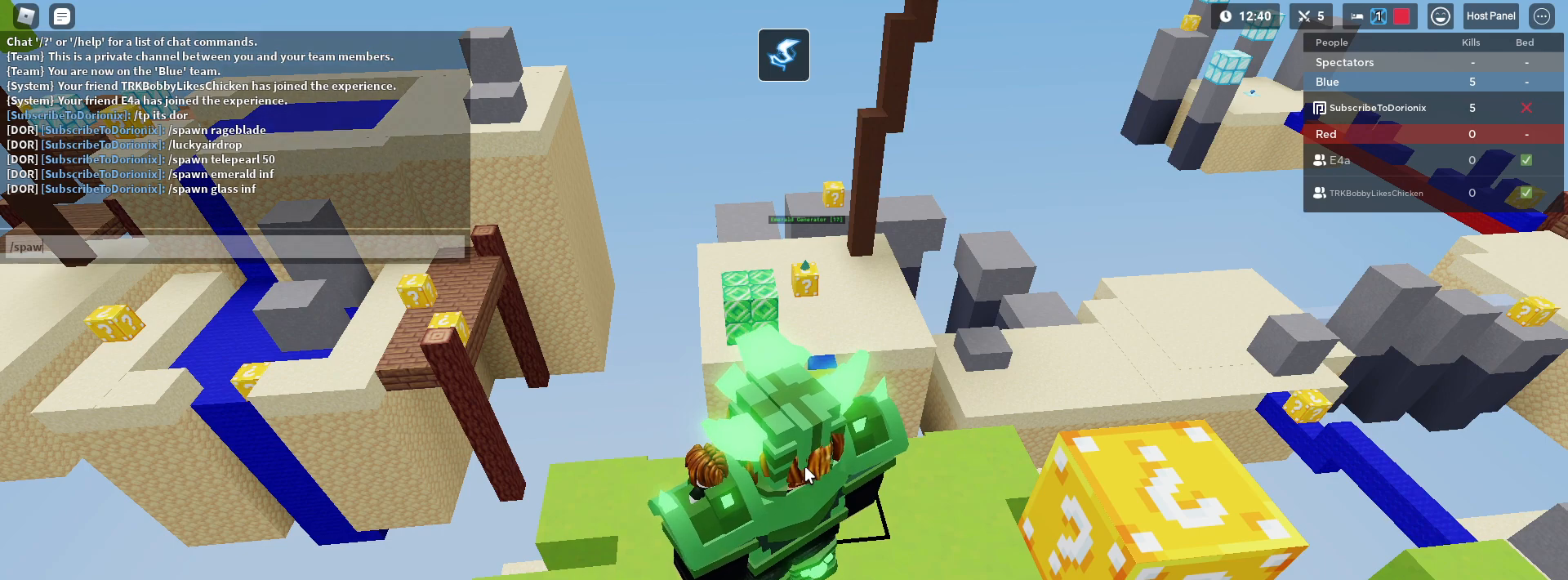
{"keys": [], "mouse": [], "mouse_move": "still", "events": [[217, "space", "down"], [367, "d", "down"], [417, "space", "up"], [500, "d", "up"]]}
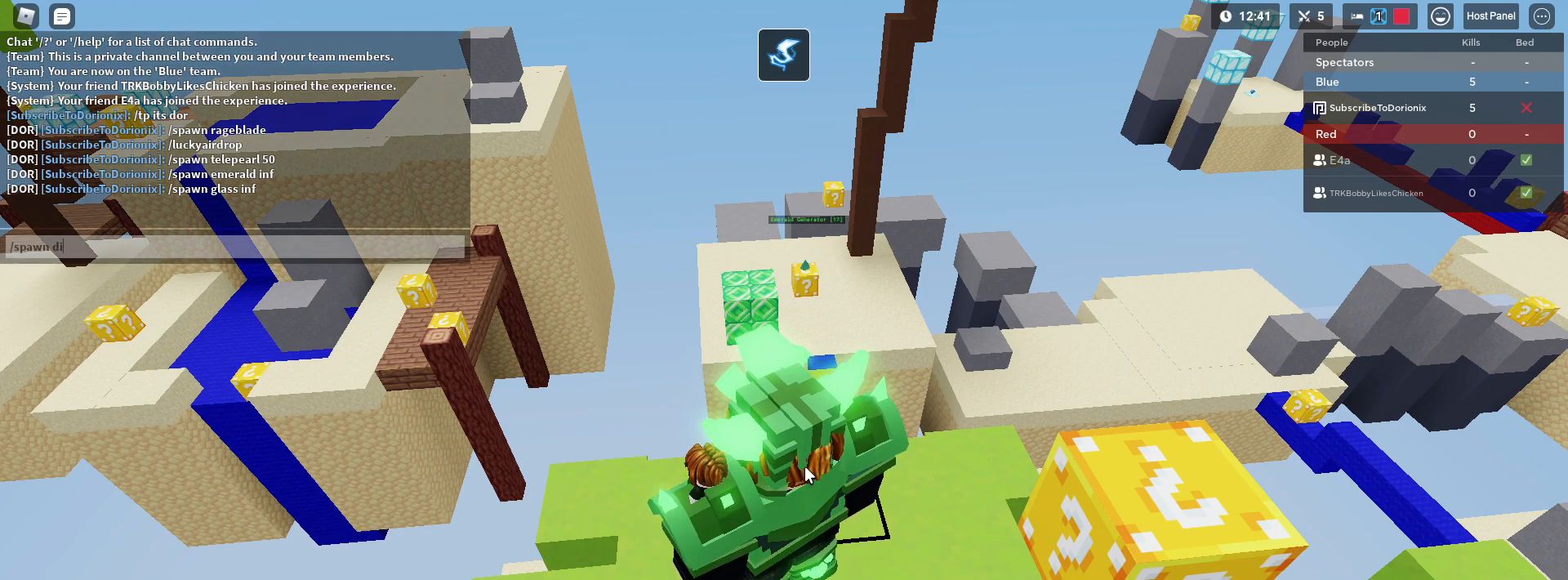
{"keys": [], "mouse": [], "mouse_move": "still", "events": [[150, "a", "down"], [233, "a", "up"]]}
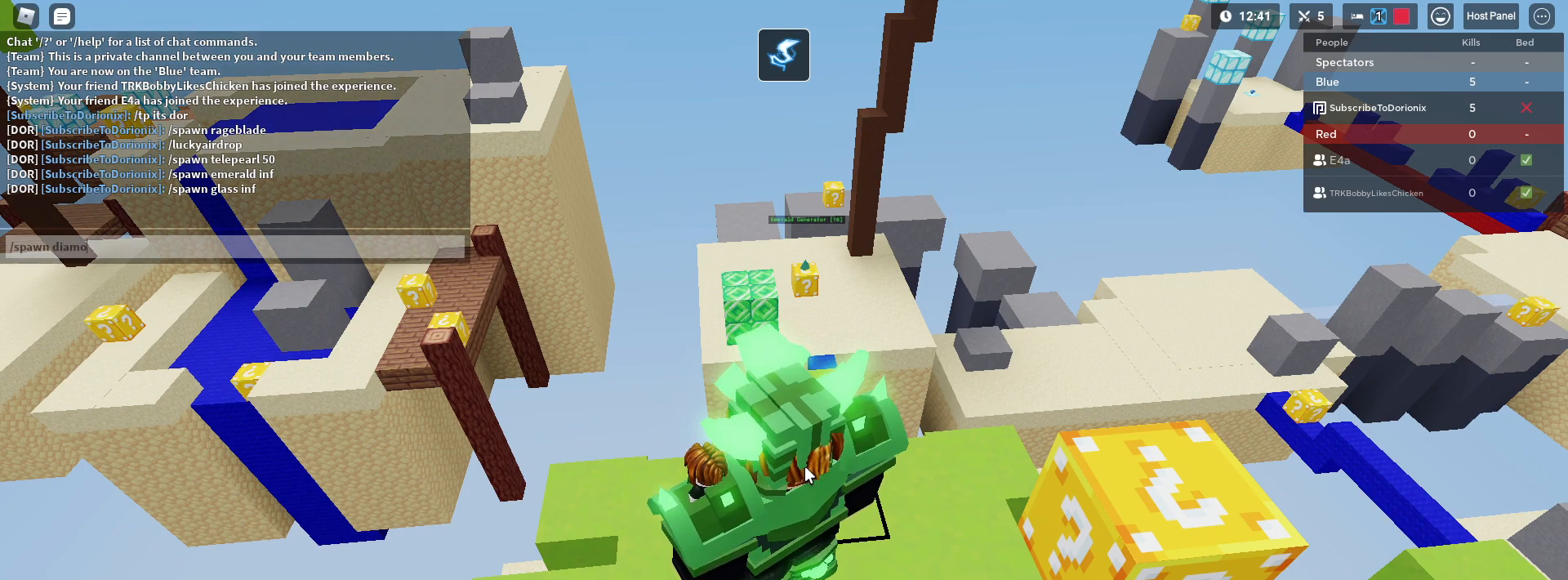
{"keys": [], "mouse": [], "mouse_move": "still", "events": [[200, "d", "down"], [250, "space", "down"], [350, "d", "up"], [433, "space", "up"]]}
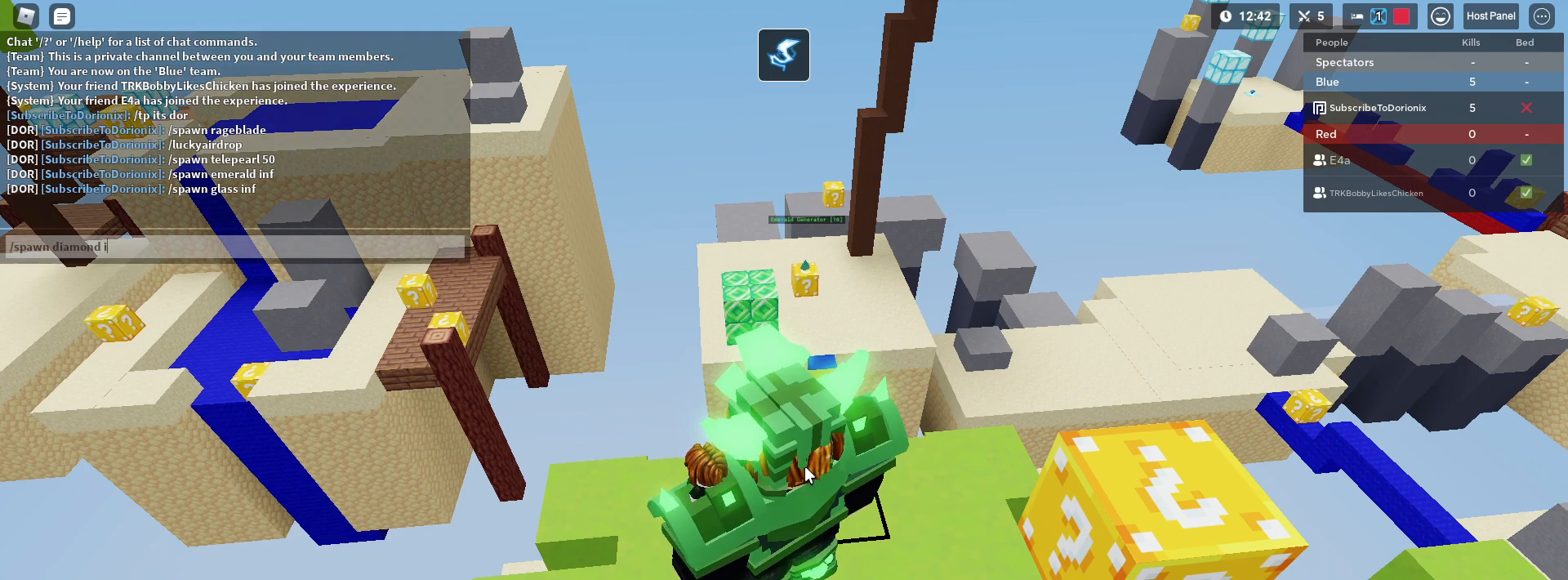
{"keys": [], "mouse": [], "mouse_move": "still", "events": [[183, "f", "down"], [317, "f", "up"]]}
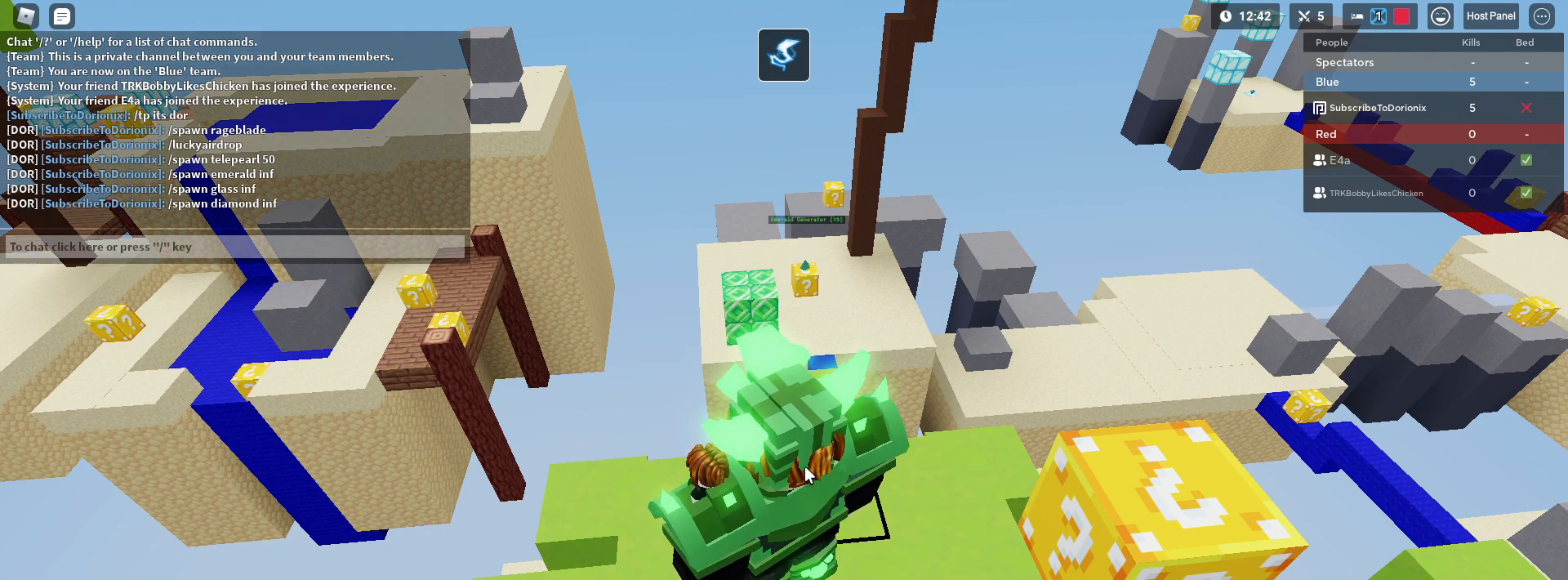
{"keys": ["s"], "mouse": [], "mouse_move": "still", "events": [[483, "s", "down"]]}
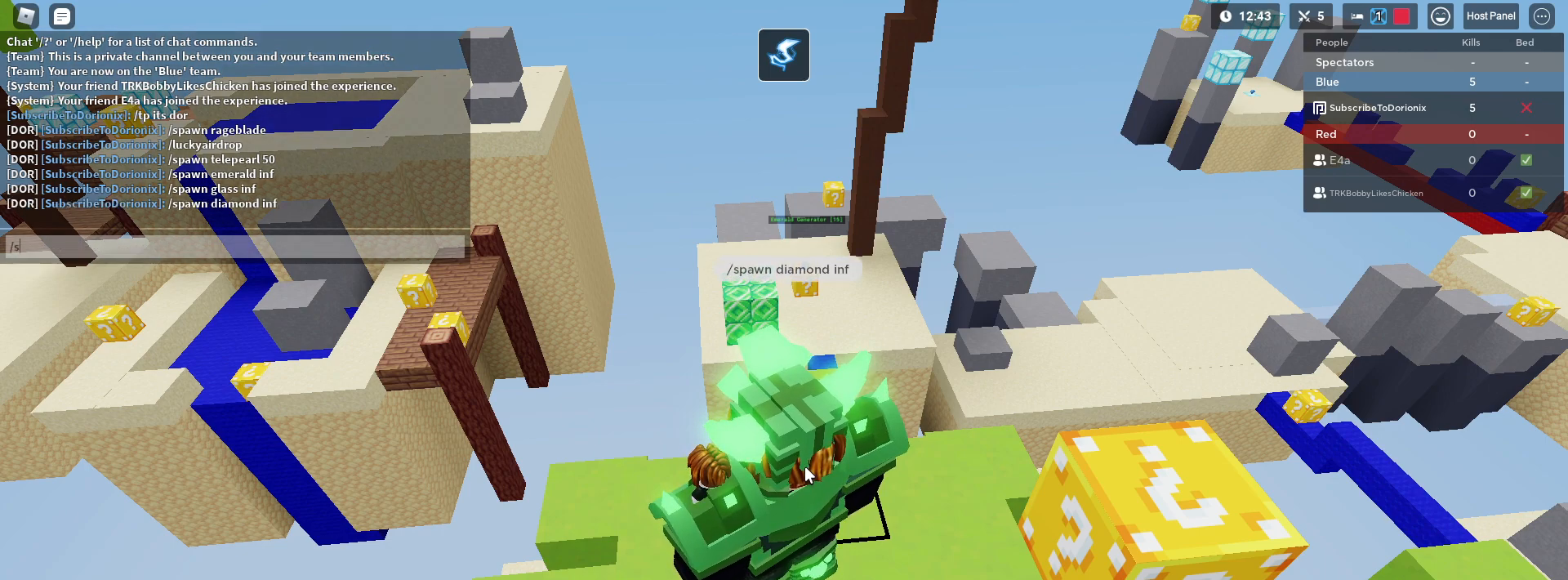
{"keys": [], "mouse": [], "mouse_move": "still", "events": [[167, "s", "up"], [200, "a", "down"], [300, "a", "up"], [300, "w", "down"], [450, "w", "up"]]}
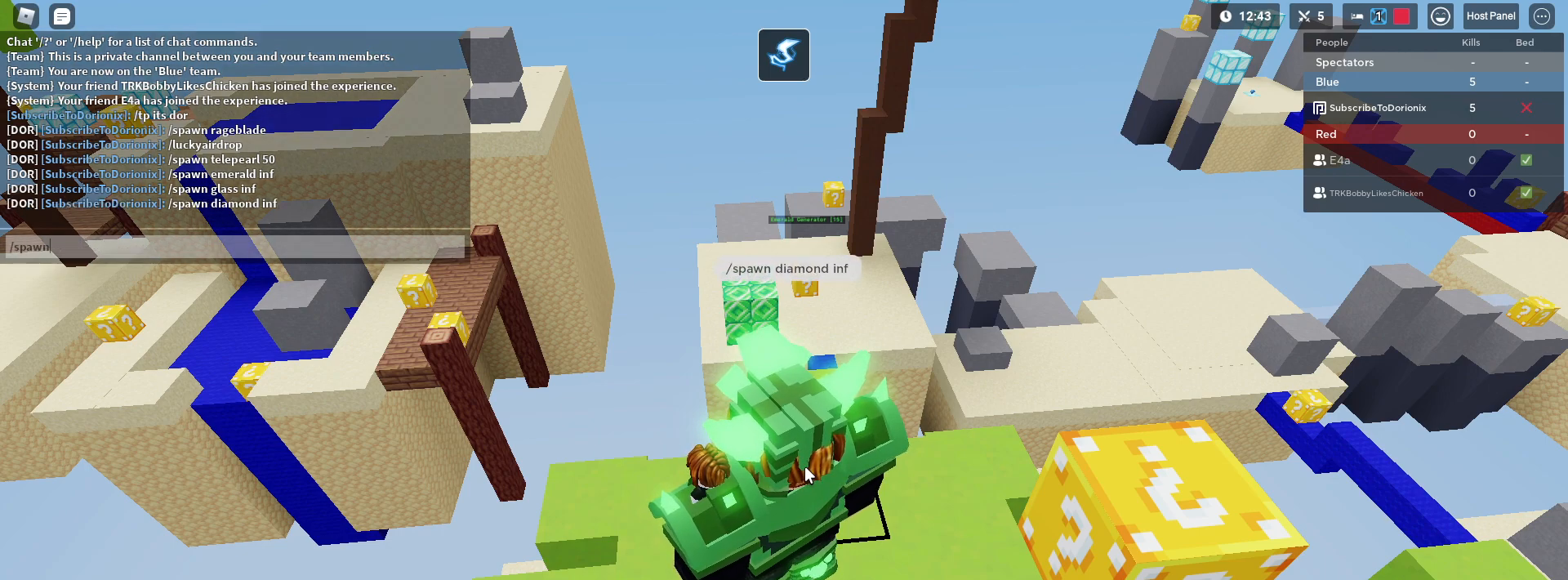
{"keys": [], "mouse": [], "mouse_move": "still", "events": []}
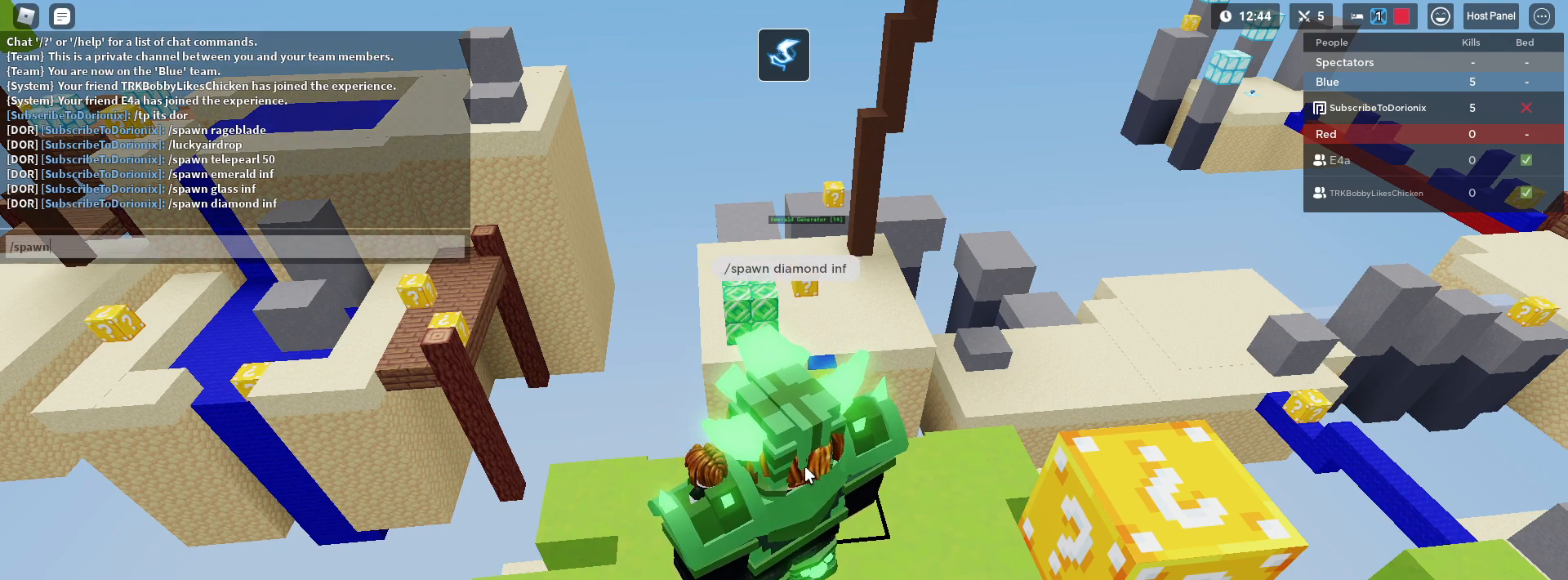
{"keys": [], "mouse": [], "mouse_move": "still", "events": [[50, "mouse_left", "down"], [200, "mouse_left", "up"], [300, "e", "down"], [333, "e", "up"]]}
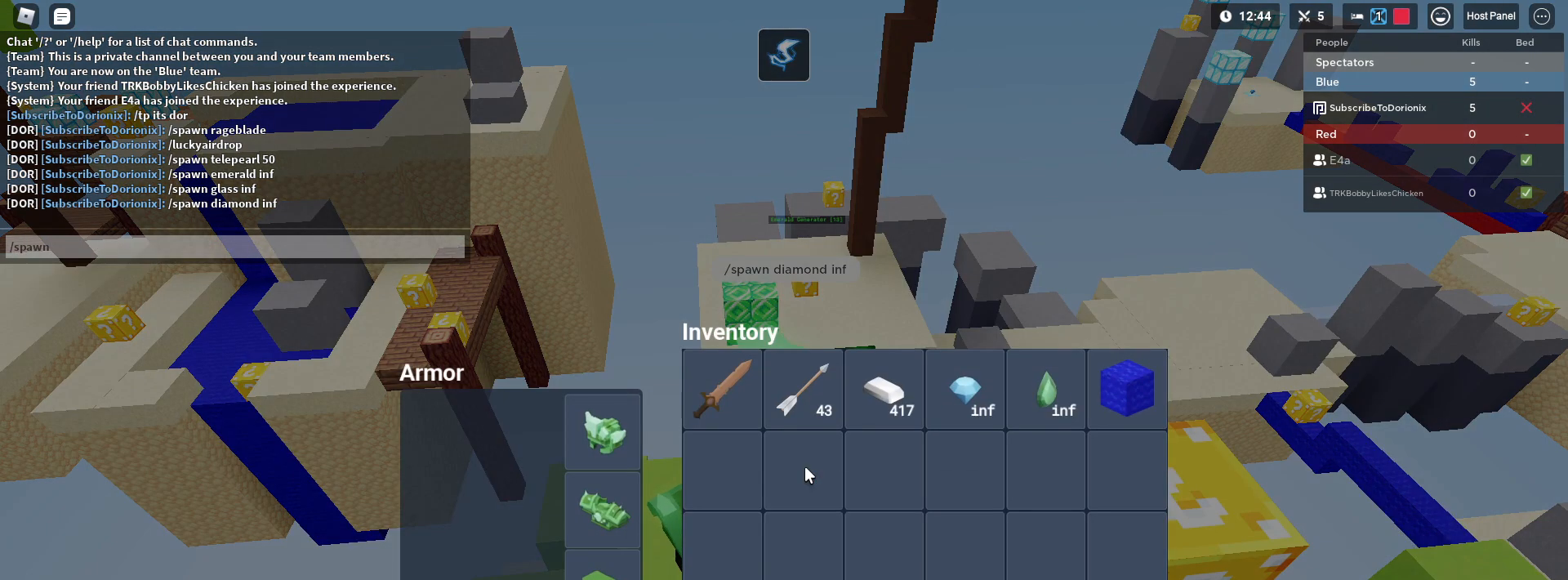
{"keys": [], "mouse": [], "mouse_move": "still", "events": [[250, "e", "down"], [400, "e", "up"]]}
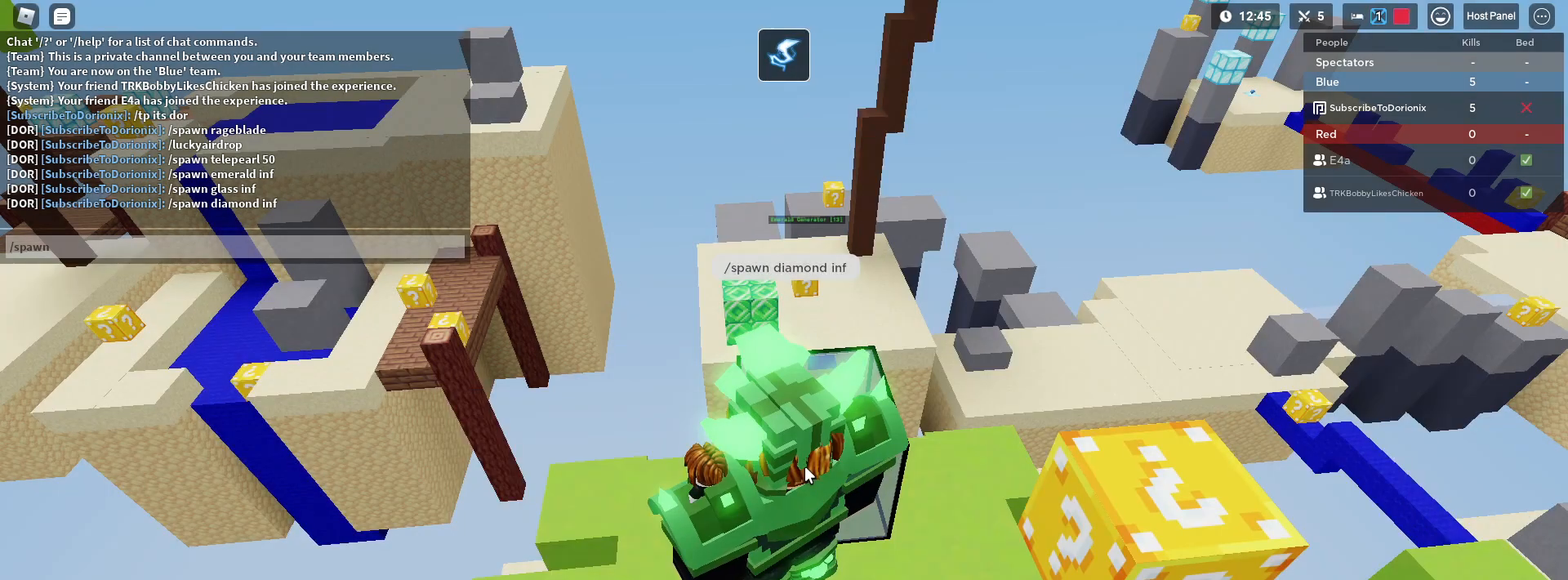
{"keys": [], "mouse": [], "mouse_move": "still", "events": [[367, "space", "down"], [500, "space", "up"]]}
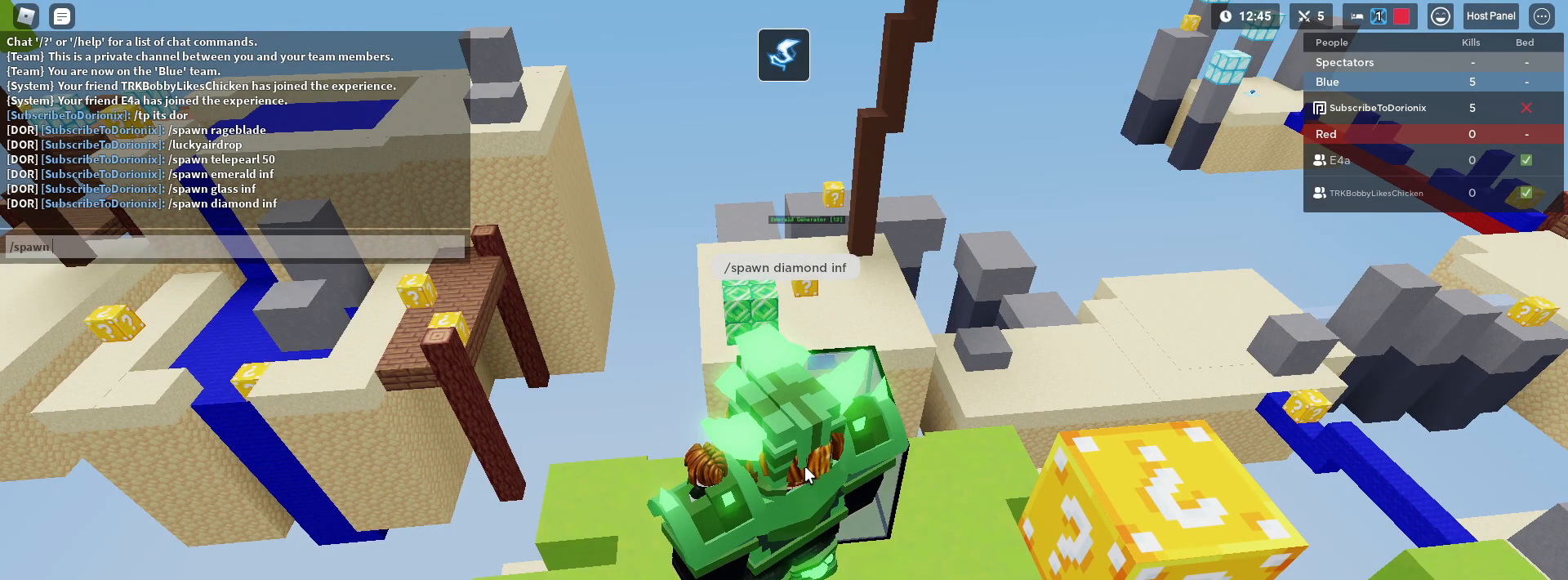
{"keys": [], "mouse": [], "mouse_move": "still", "events": []}
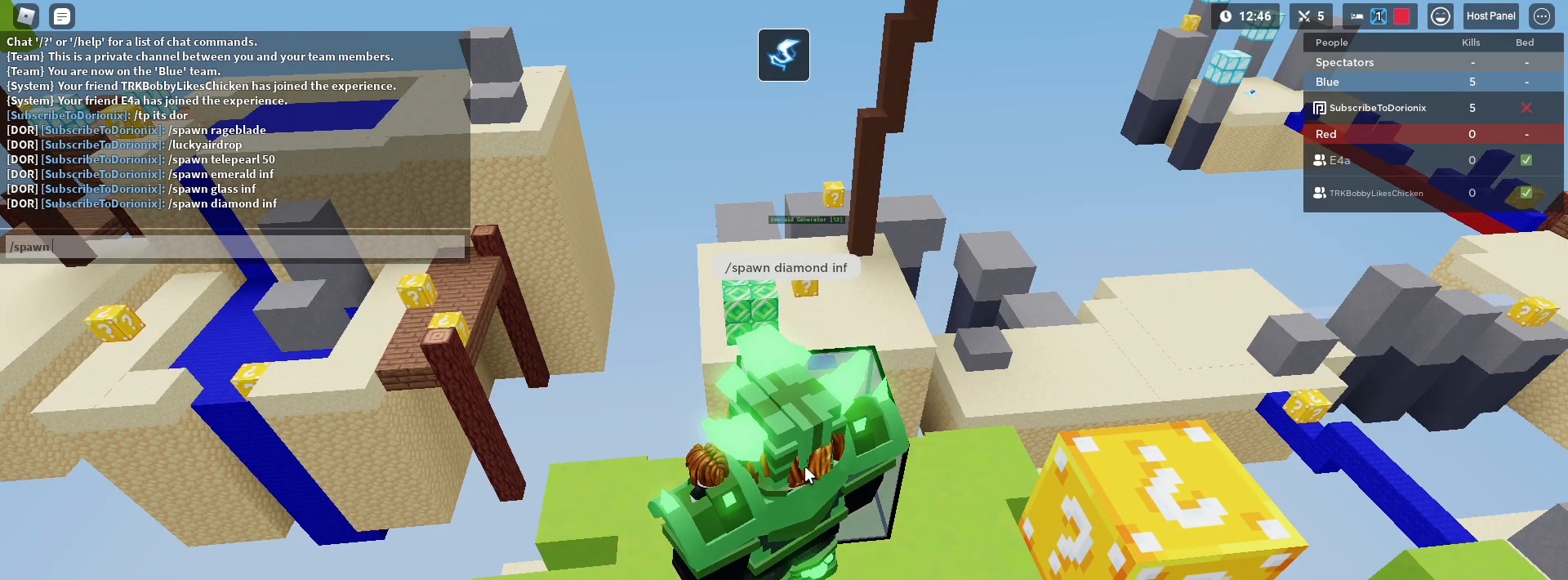
{"keys": [], "mouse": [], "mouse_move": "still", "events": []}
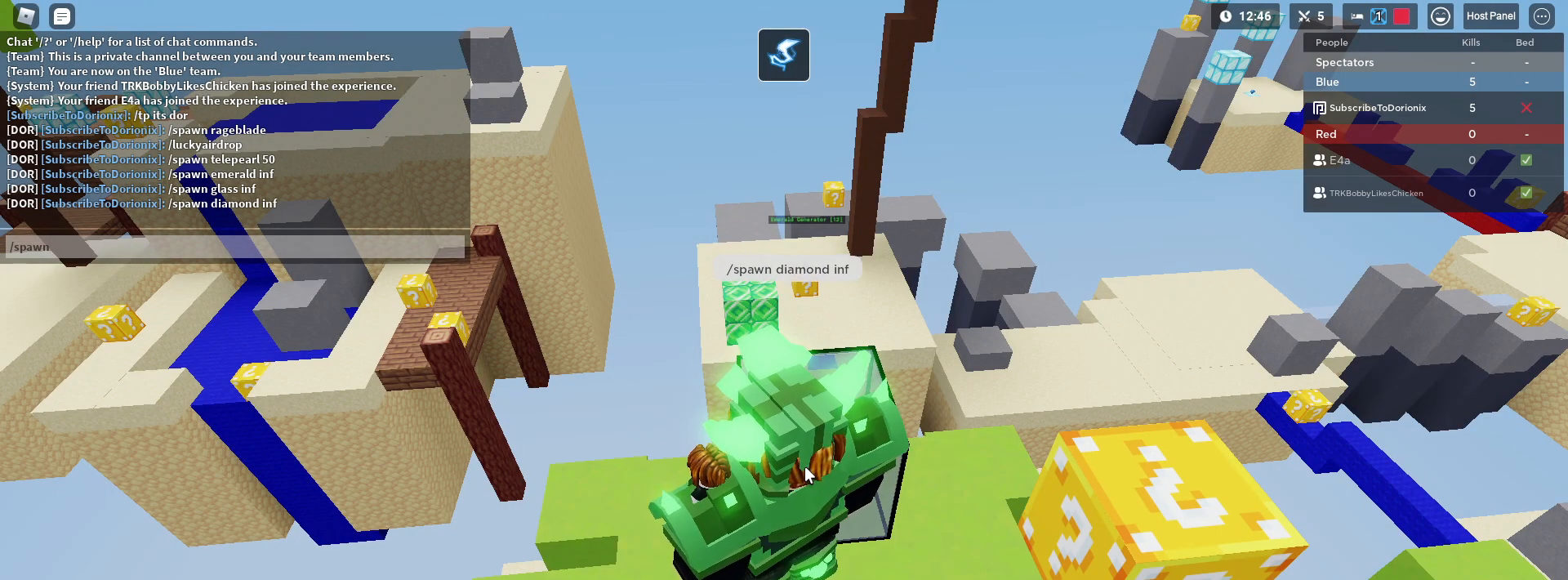
{"keys": [], "mouse": [], "mouse_move": "still", "events": []}
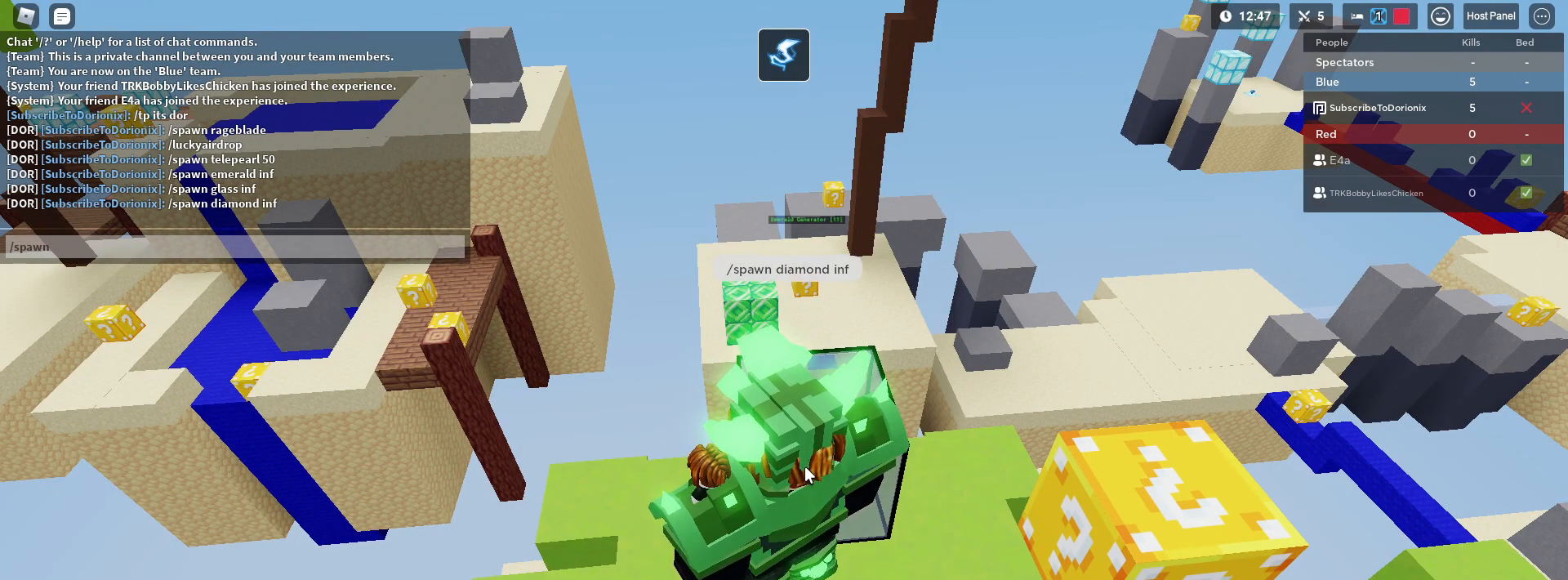
{"keys": [], "mouse": [], "mouse_move": "still", "events": []}
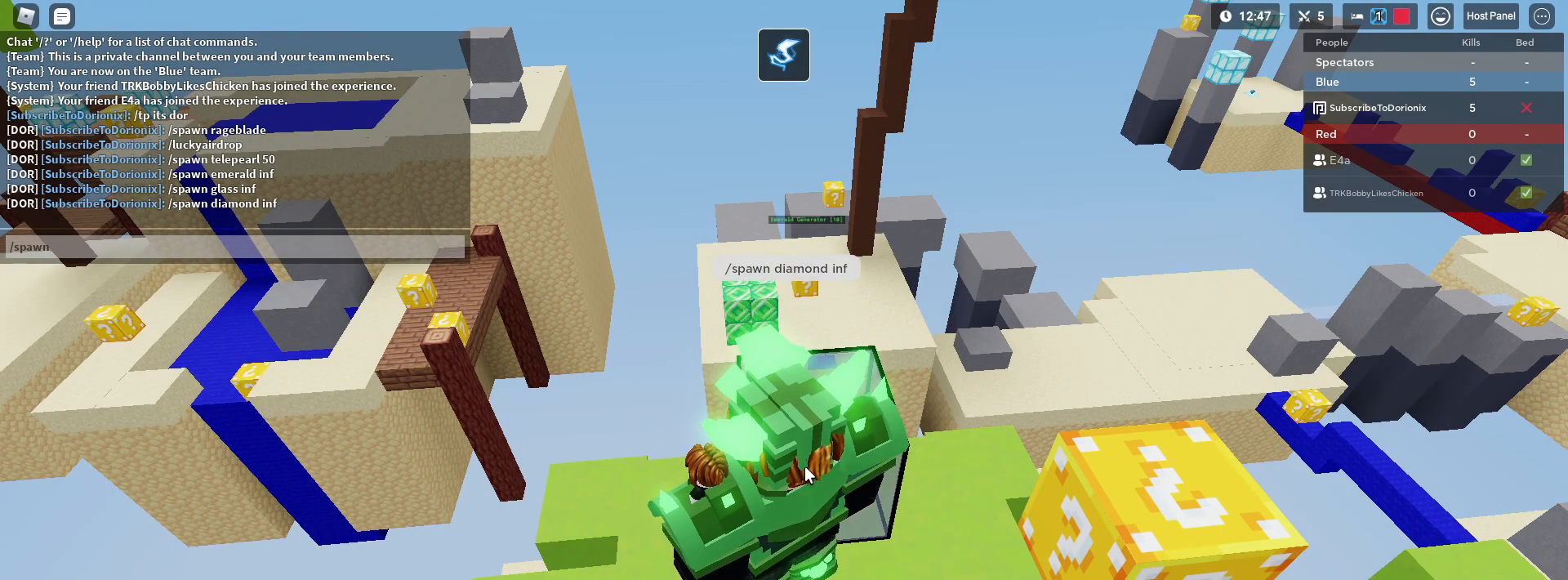
{"keys": [], "mouse": [], "mouse_move": "still", "events": []}
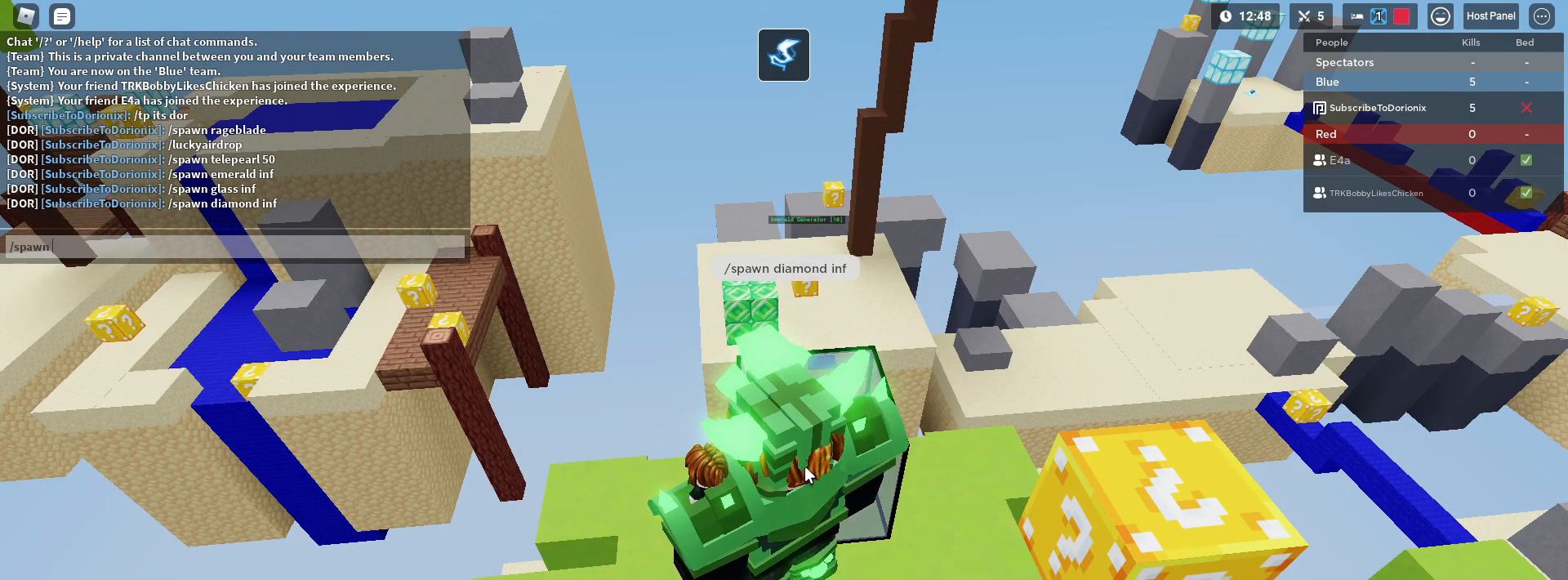
{"keys": [], "mouse": [], "mouse_move": "still", "events": []}
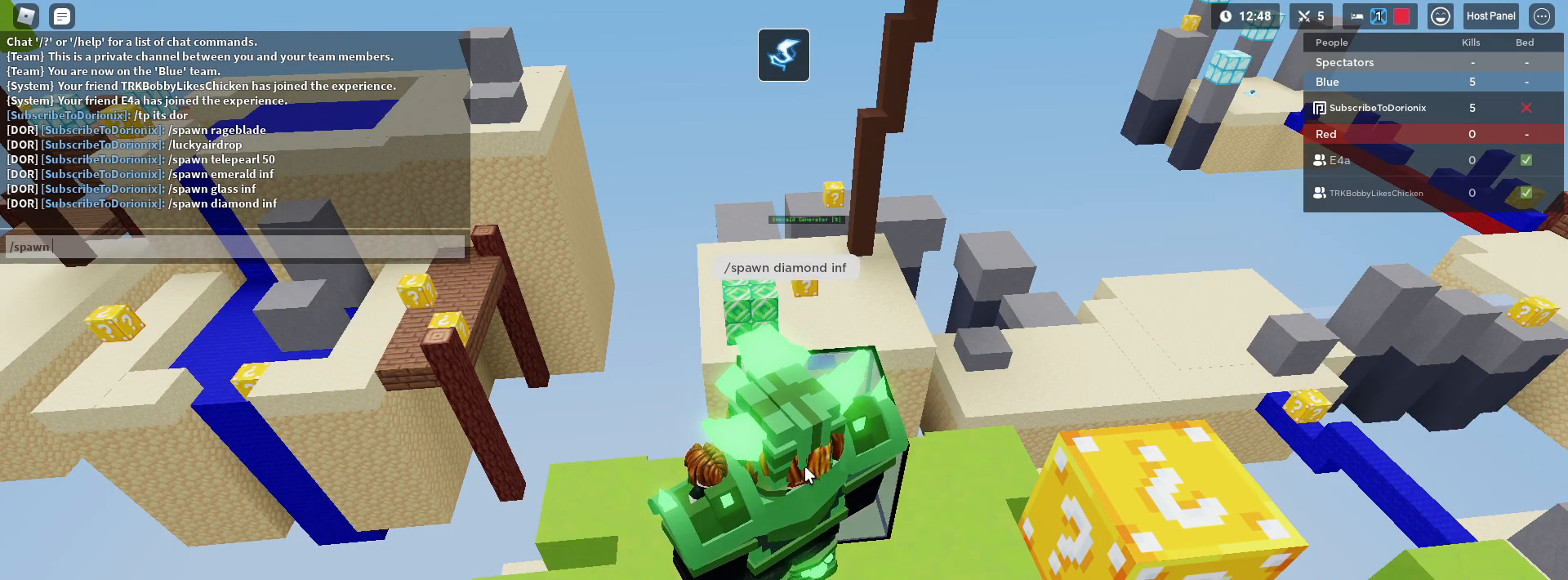
{"keys": [], "mouse": [], "mouse_move": "still", "events": []}
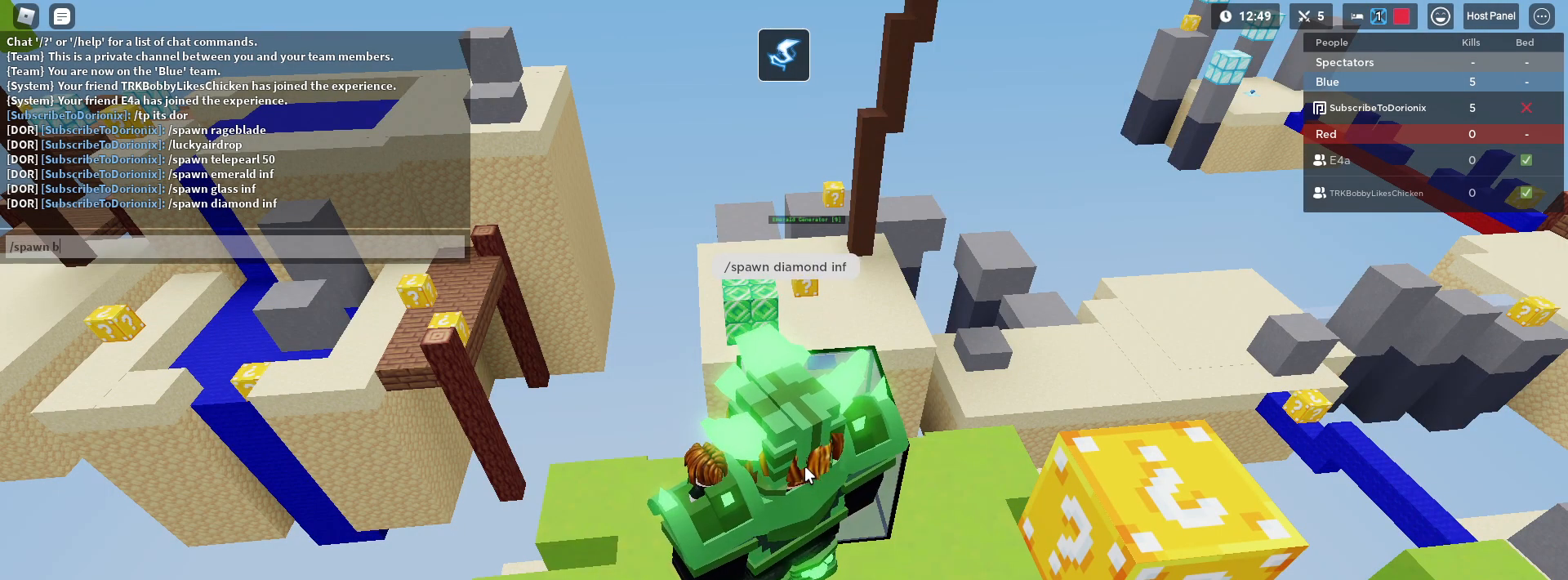
{"keys": [], "mouse": [], "mouse_move": "still", "events": [[167, "a", "down"], [250, "a", "up"]]}
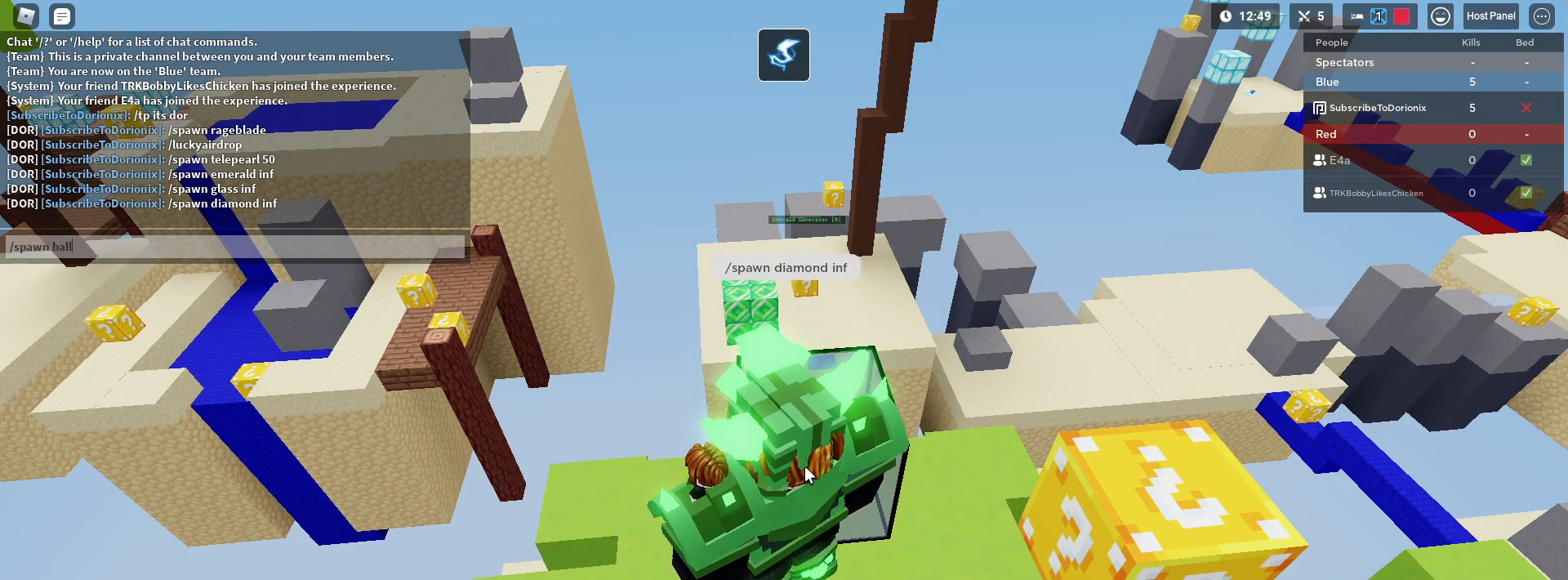
{"keys": [], "mouse": [], "mouse_move": "still", "events": []}
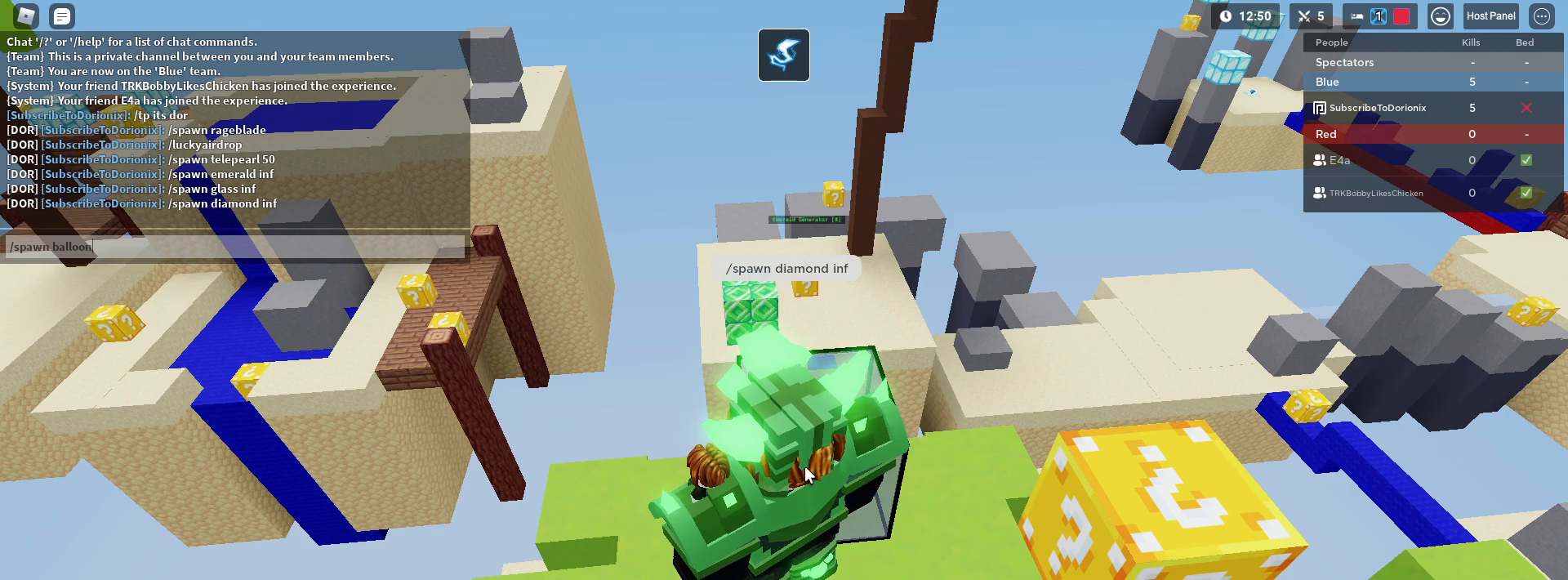
{"keys": [], "mouse": [], "mouse_move": "still", "events": [[50, "space", "down"], [200, "space", "up"]]}
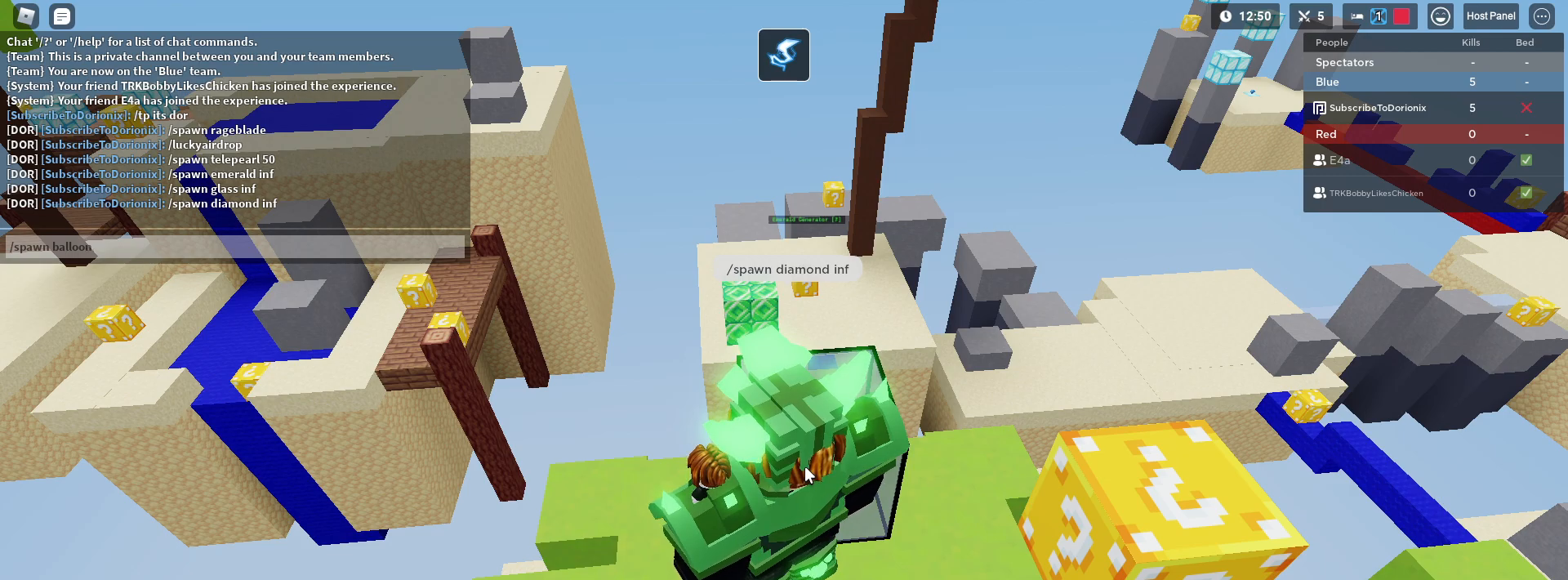
{"keys": [], "mouse": [], "mouse_move": "still", "events": [[300, "5", "down"], [400, "5", "up"]]}
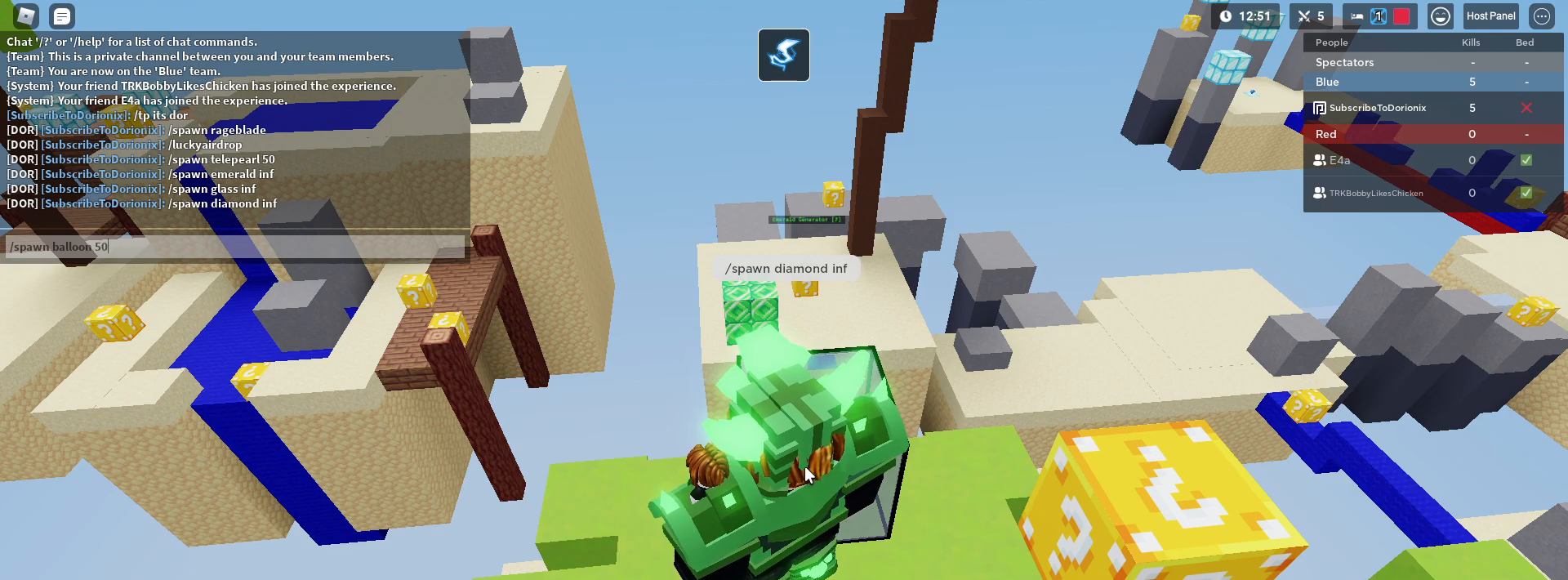
{"keys": [], "mouse": [], "mouse_move": "still", "events": []}
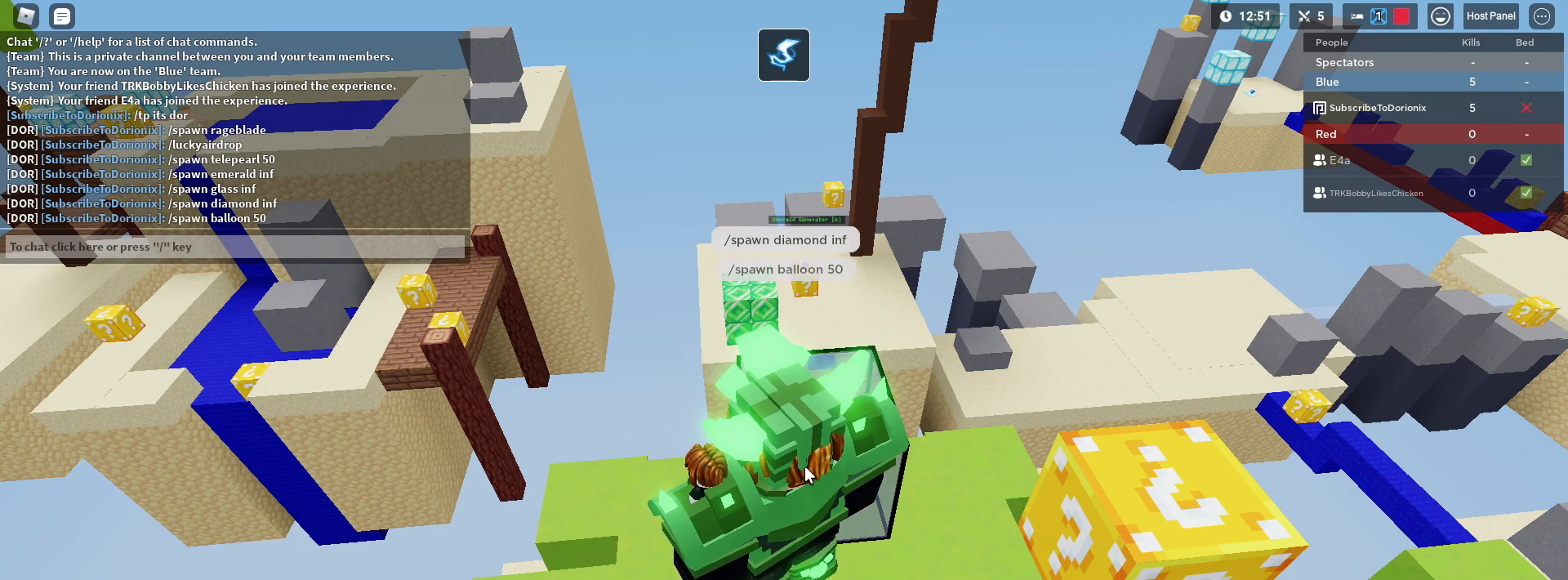
{"keys": [], "mouse": [], "mouse_move": "down-right", "events": [[183, "e", "down"], [233, "e", "up"]]}
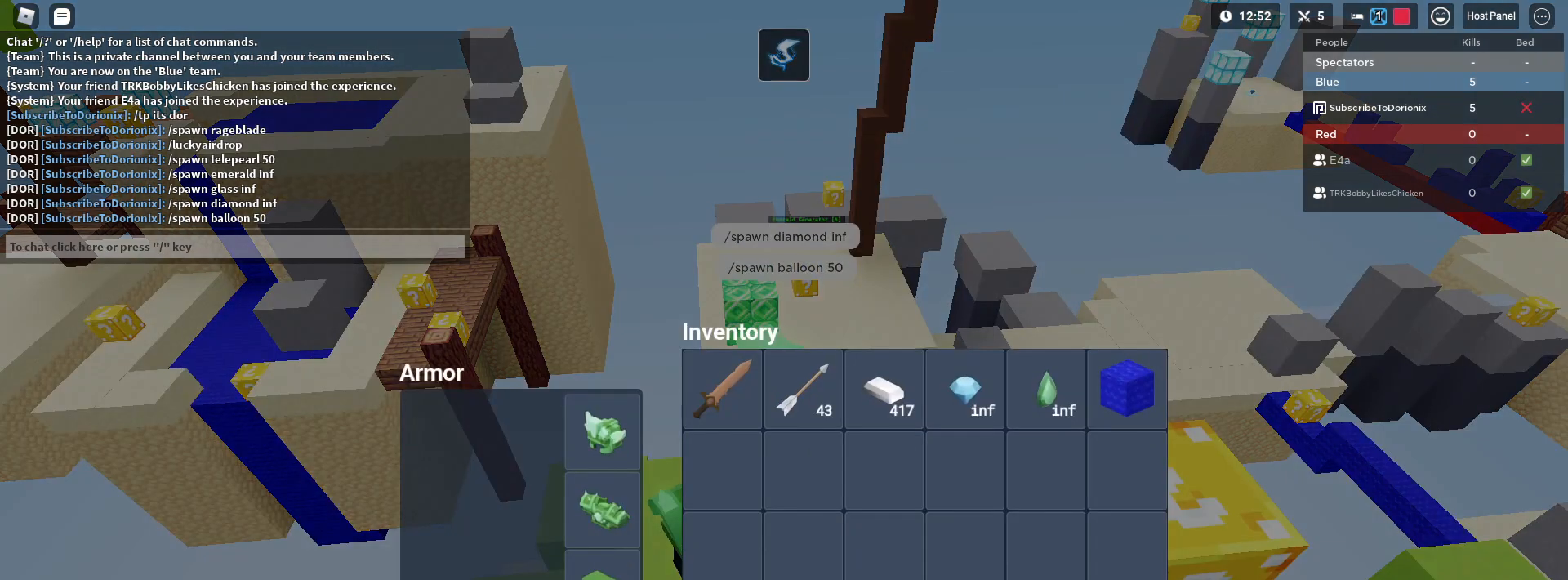
{"keys": [], "mouse": [], "mouse_move": "left", "events": [[217, "mouse_left", "down"], [300, "mouse_left", "up"]]}
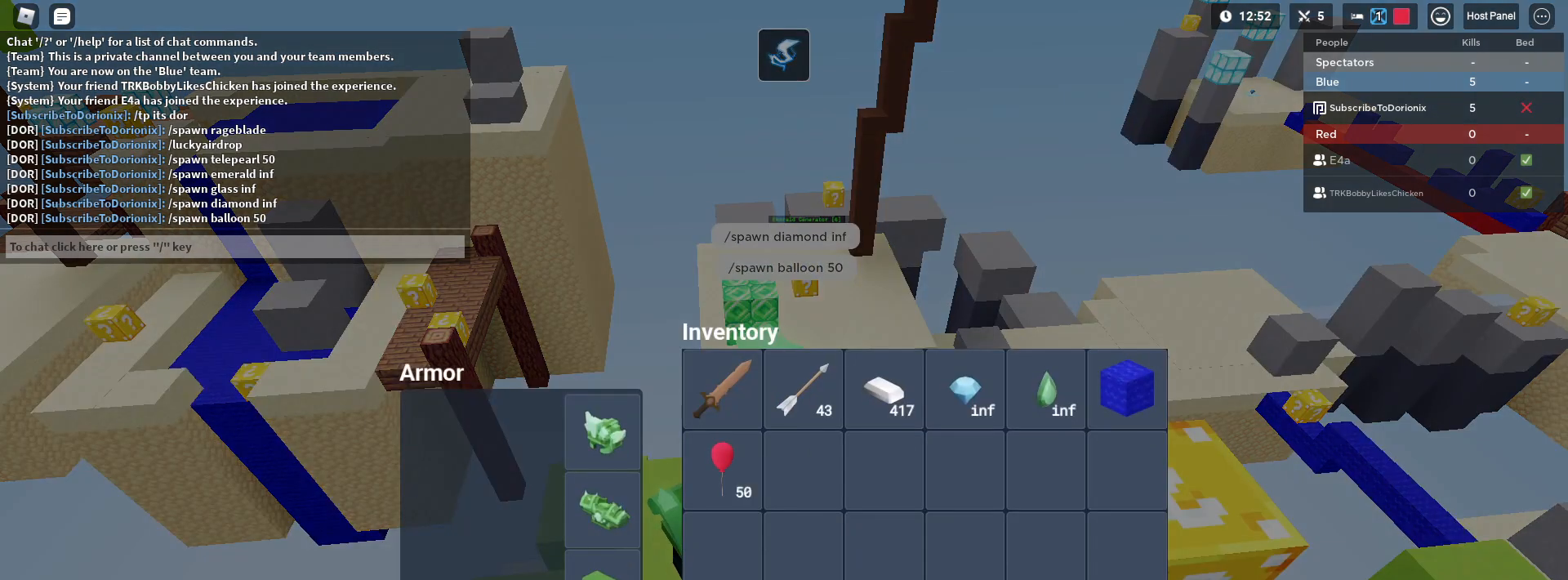
{"keys": [], "mouse": [], "mouse_move": "up-left", "events": [[33, "mouse_left", "down"], [133, "mouse_left", "up"]]}
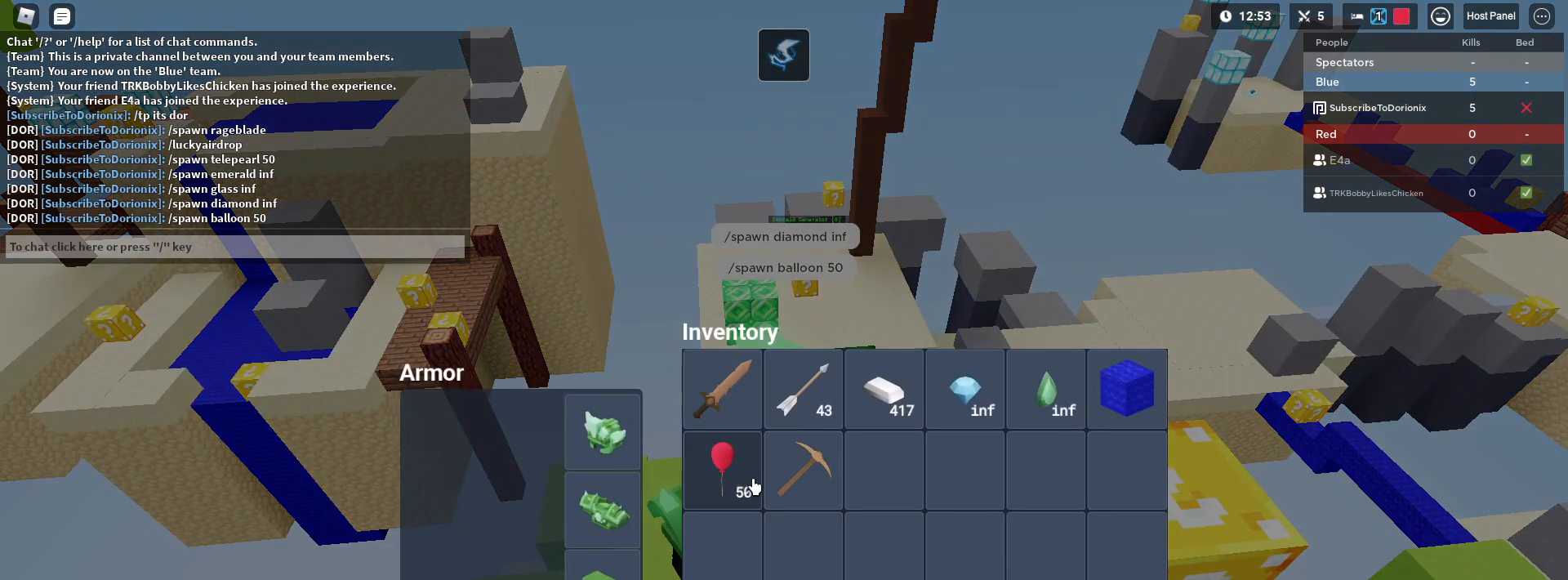
{"keys": ["1", "shift"], "mouse": [], "mouse_move": "up", "events": [[50, "mouse_left", "down"], [150, "mouse_left", "up"], [233, "e", "down"], [383, "1", "down"], [383, "e", "up"], [383, "shift", "down"]]}
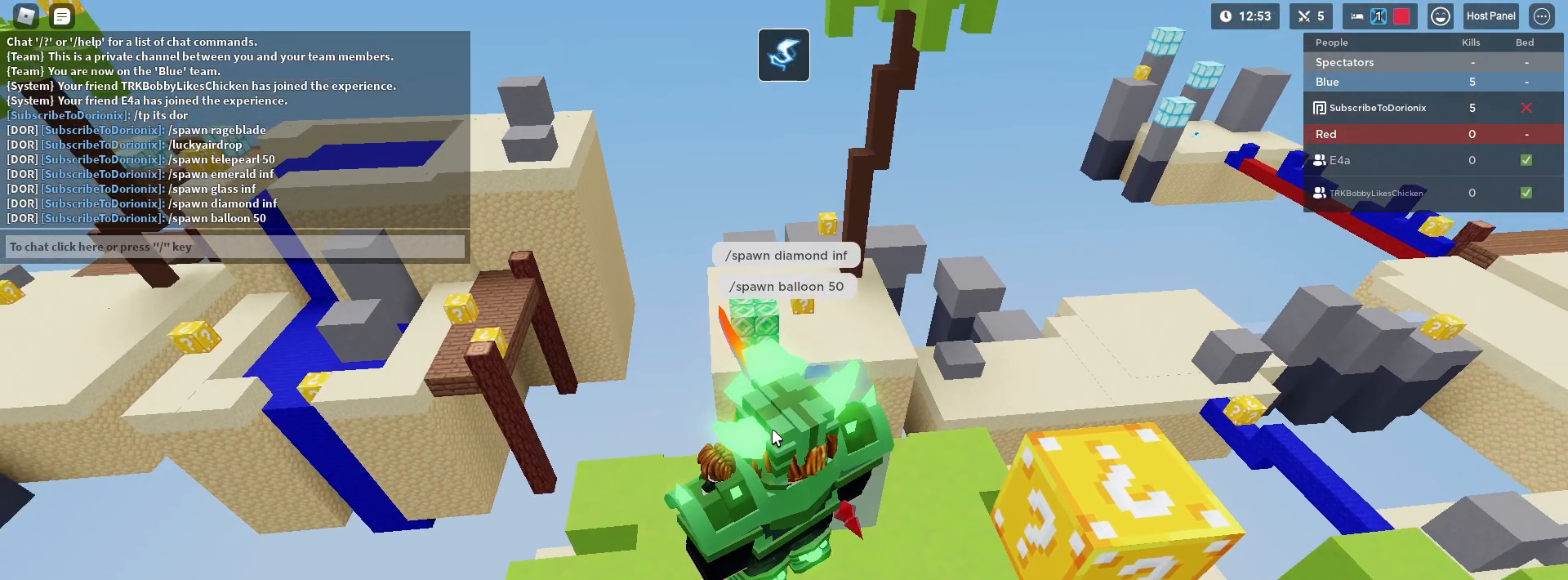
{"keys": ["d", "shift", "space"], "mouse": ["left", "right"], "mouse_move": "still", "events": [[67, "1", "up"], [67, "mouse_right", "down"], [117, "mouse_left", "down"], [217, "d", "down"], [317, "mouse_left", "up"], [483, "mouse_left", "down"], [483, "space", "down"]]}